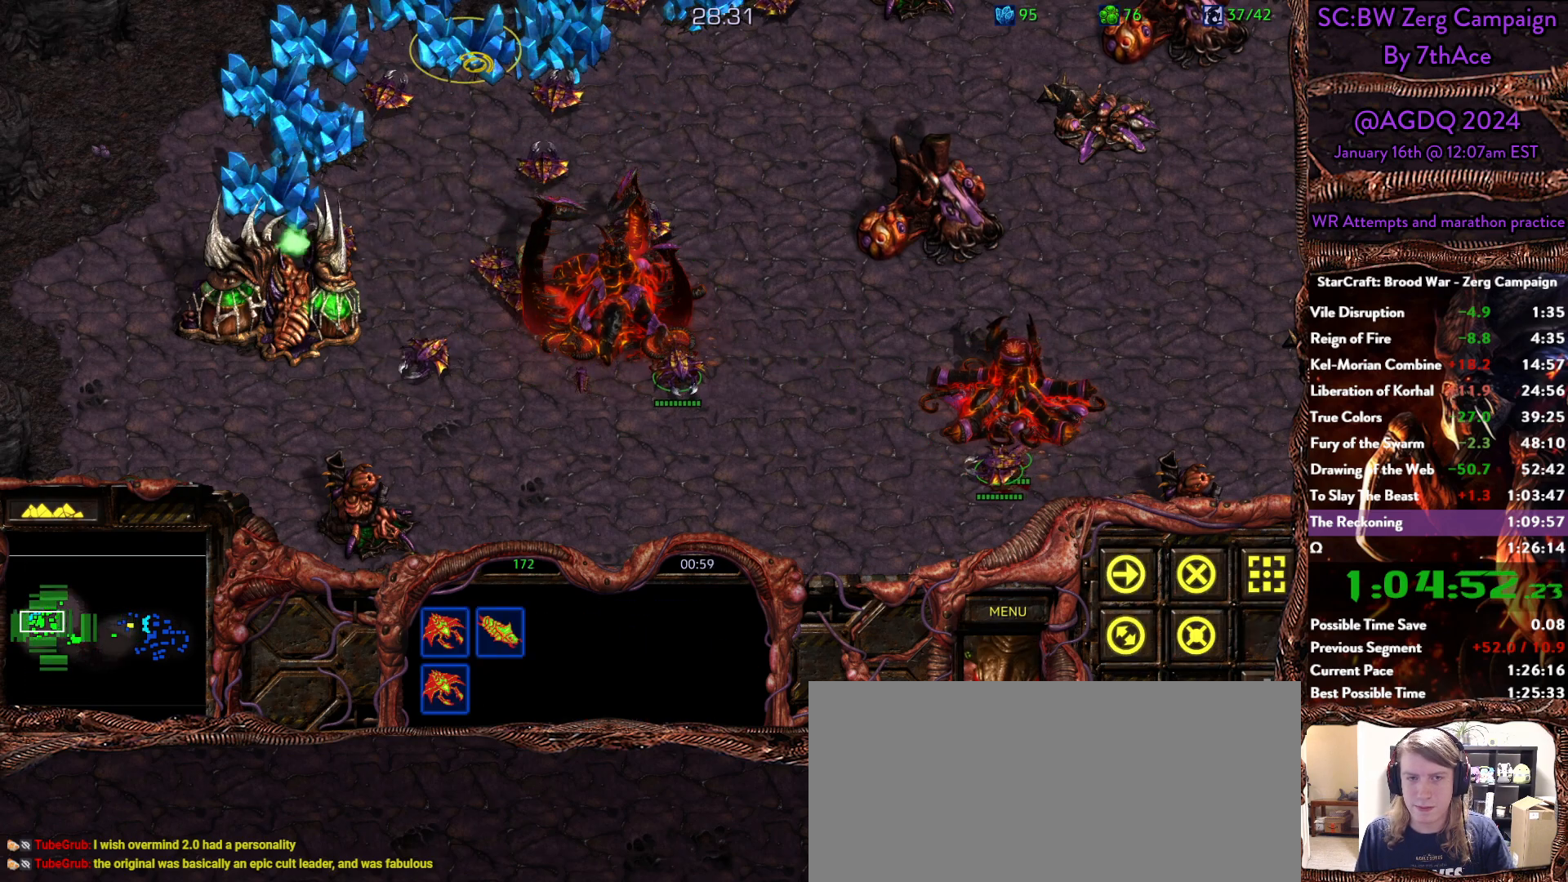
Gameplay with keyboard and mouse; each line is a JSON object with the keys and mouse buttons held at the frame after it. "events" lists presses ("down") and releases ("up") of "0", "1", "2", "3", "4", "5", "6", "7", "8", "9", "a", "alt", "b", "c", "ctrl", "d", "e", "escape", "f", "f10", "f2", "f3", "f4", "g", "h", "i", "j", "k", "l", "m", "n", "o", "p", "q", "r", "return", "s", "shift", "space", "t", "u", "v", "w", "x", "y", "z", "mouse_left" and "mouse_right" between this image and that frame as [ms after this image, input, new state], when the widget could be followed in between. "mouse_left", "mouse_right" = the "left", "right" buttons of the "mouse" list. No other keys are recorded. Mouse movement is not recorded.
{"keys": [], "mouse": ["left"], "events": [[33, "mouse_right", "up"], [133, "mouse_right", "down"], [267, "mouse_right", "up"], [500, "mouse_left", "down"]]}
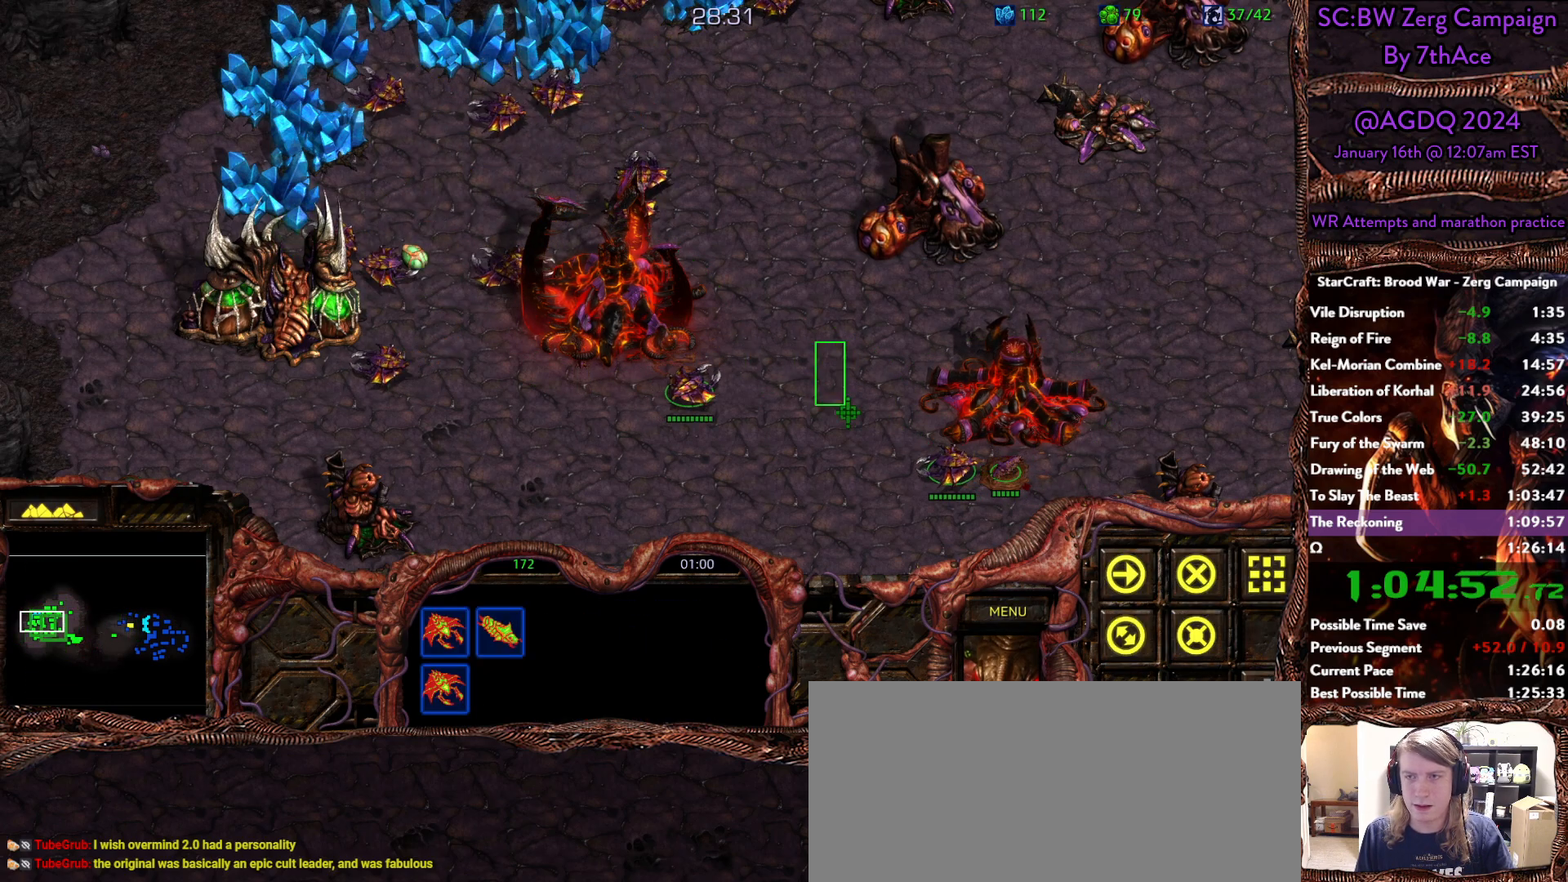
{"keys": [], "mouse": [], "events": [[100, "mouse_left", "up"]]}
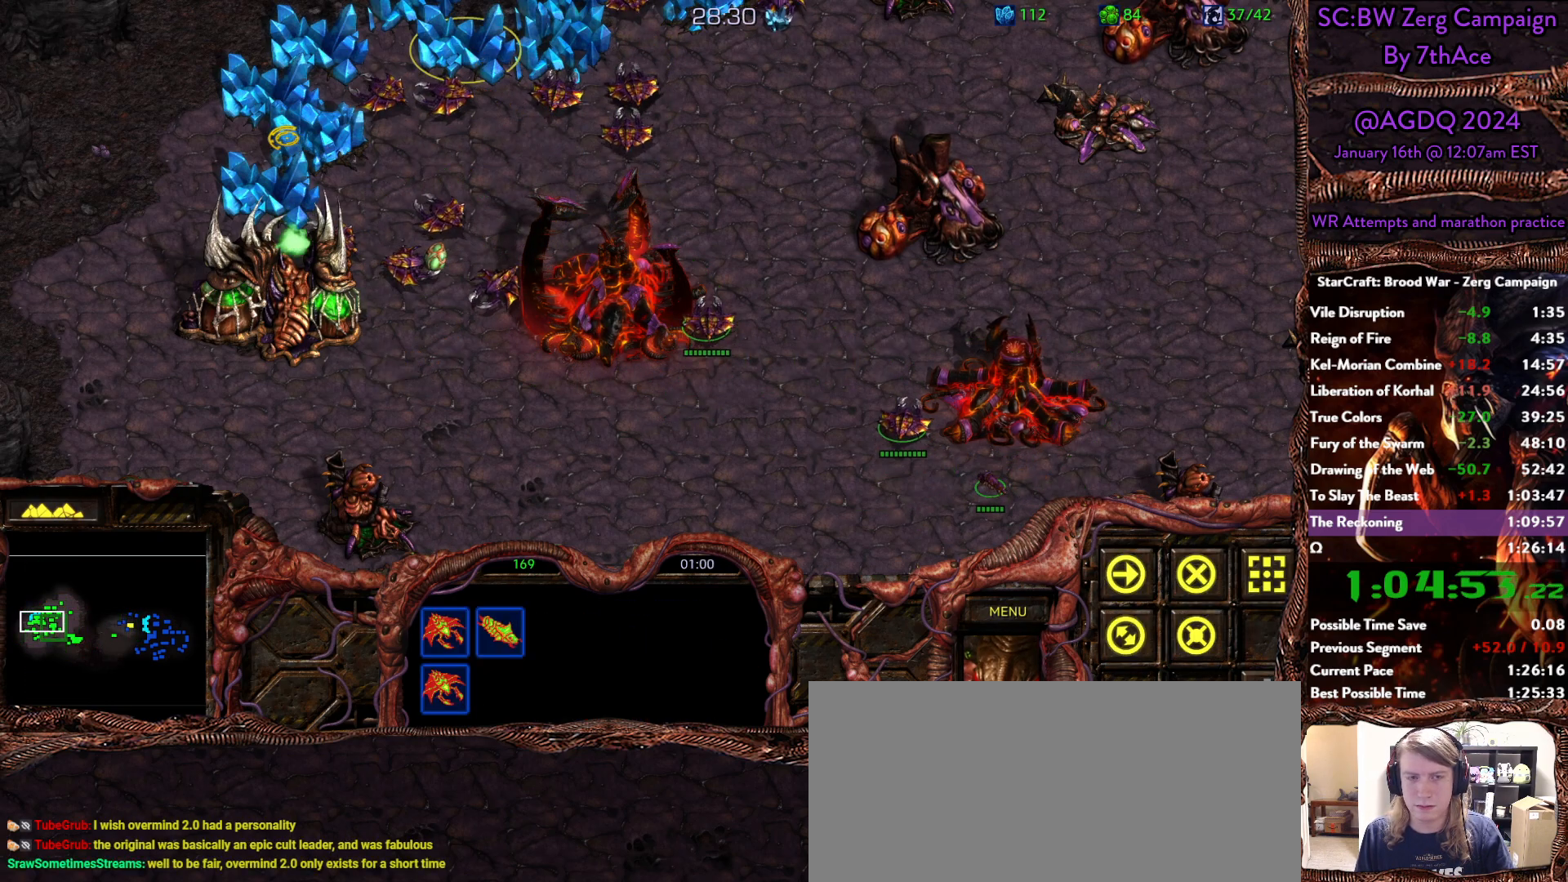
{"keys": [], "mouse": ["left"], "events": [[433, "mouse_left", "down"]]}
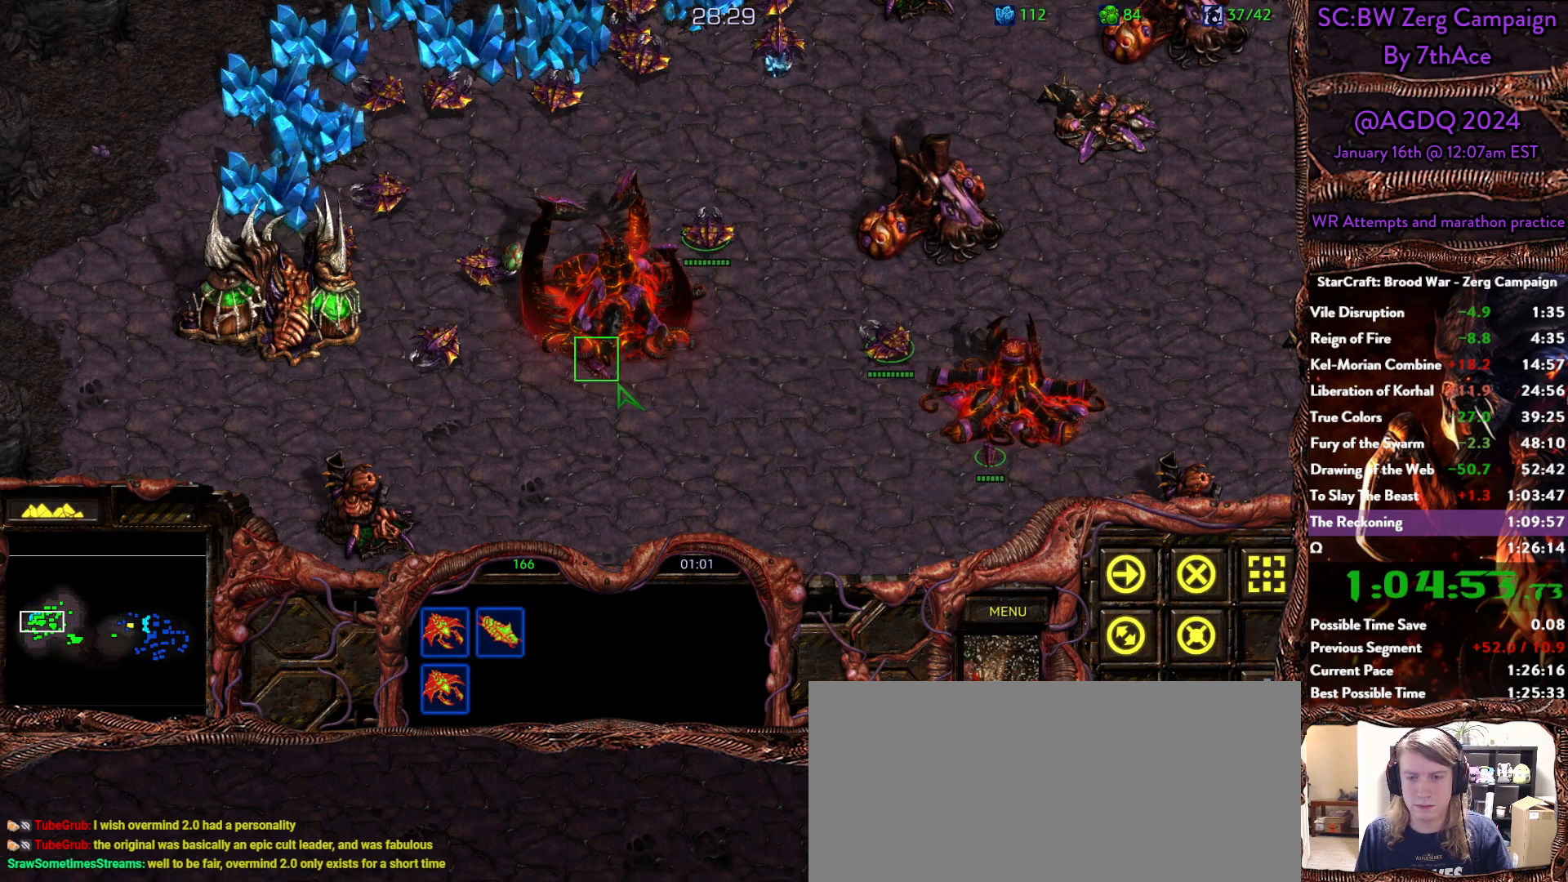
{"keys": [], "mouse": [], "events": [[33, "mouse_left", "up"], [167, "d", "down"], [217, "d", "up"]]}
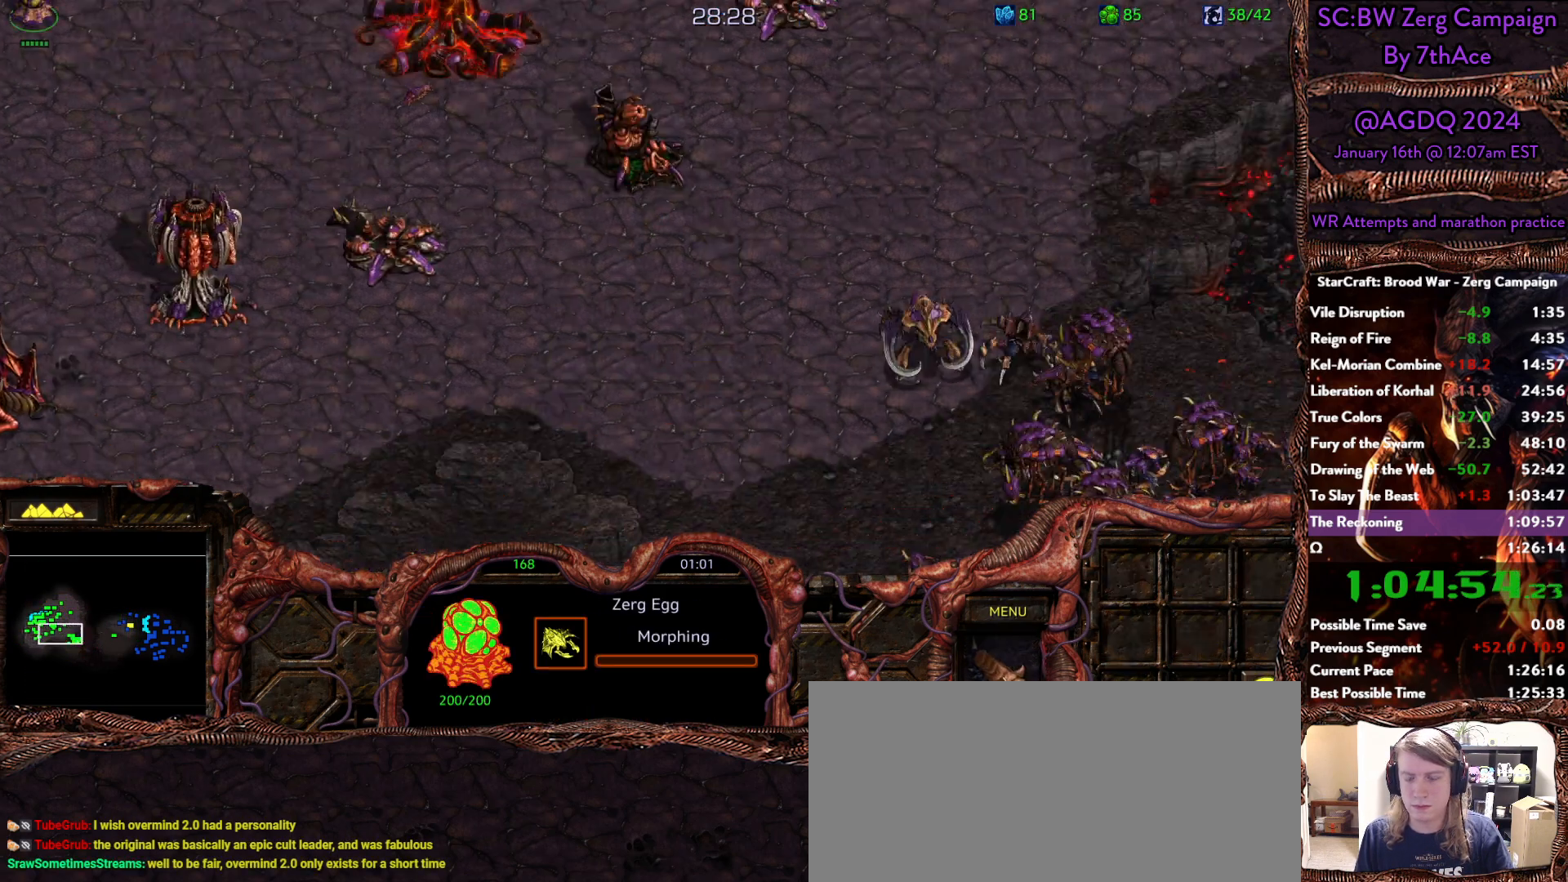
{"keys": [], "mouse": [], "events": []}
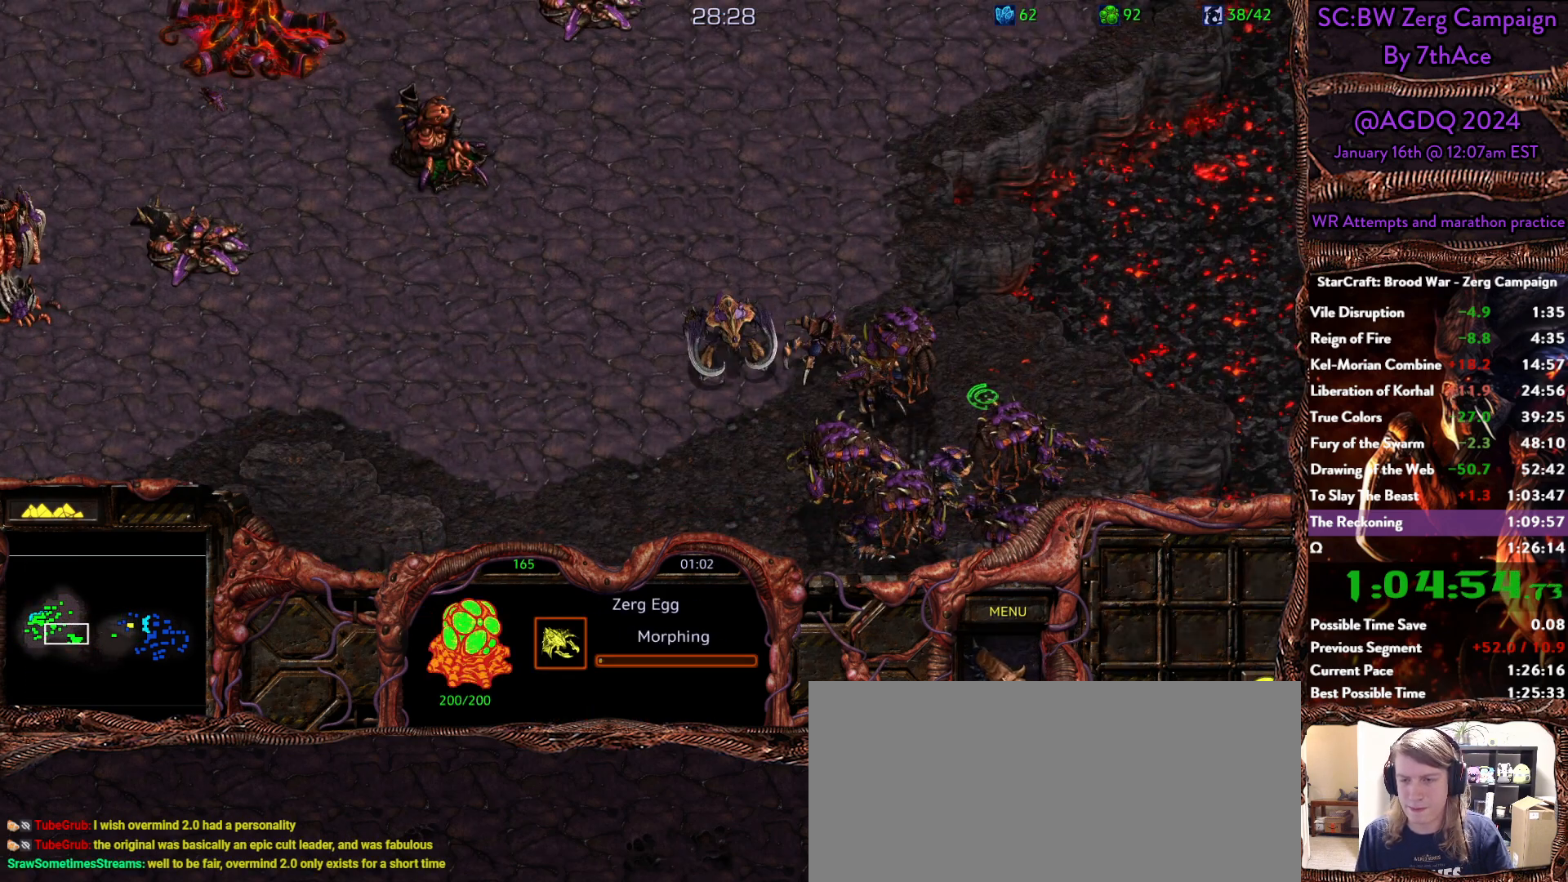
{"keys": [], "mouse": ["right"], "events": [[200, "mouse_right", "down"], [350, "mouse_right", "up"], [483, "mouse_right", "down"]]}
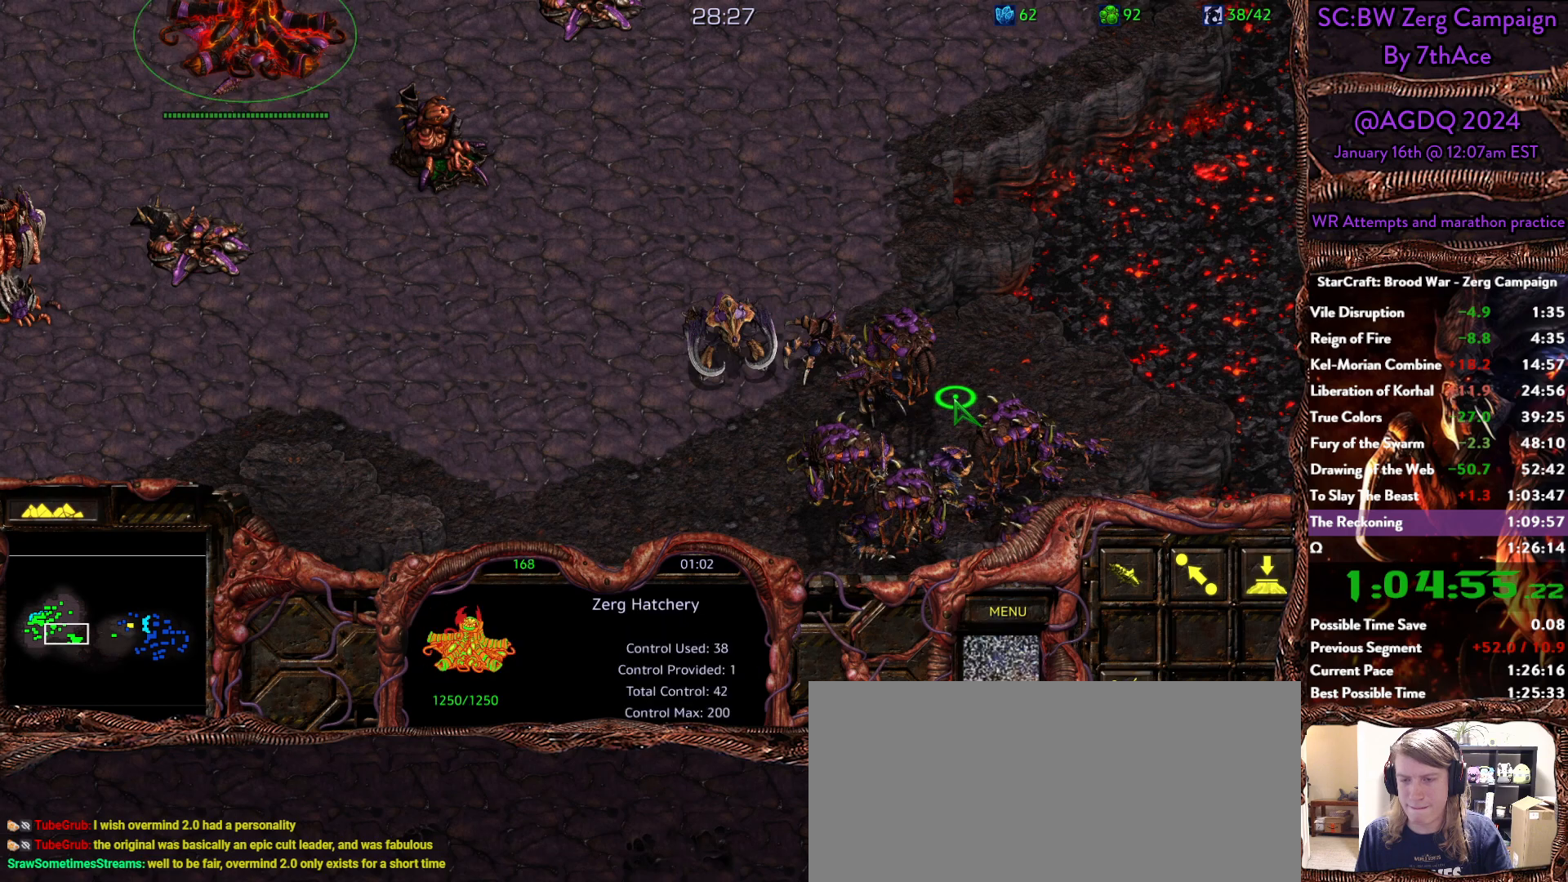
{"keys": [], "mouse": [], "events": [[83, "mouse_right", "up"]]}
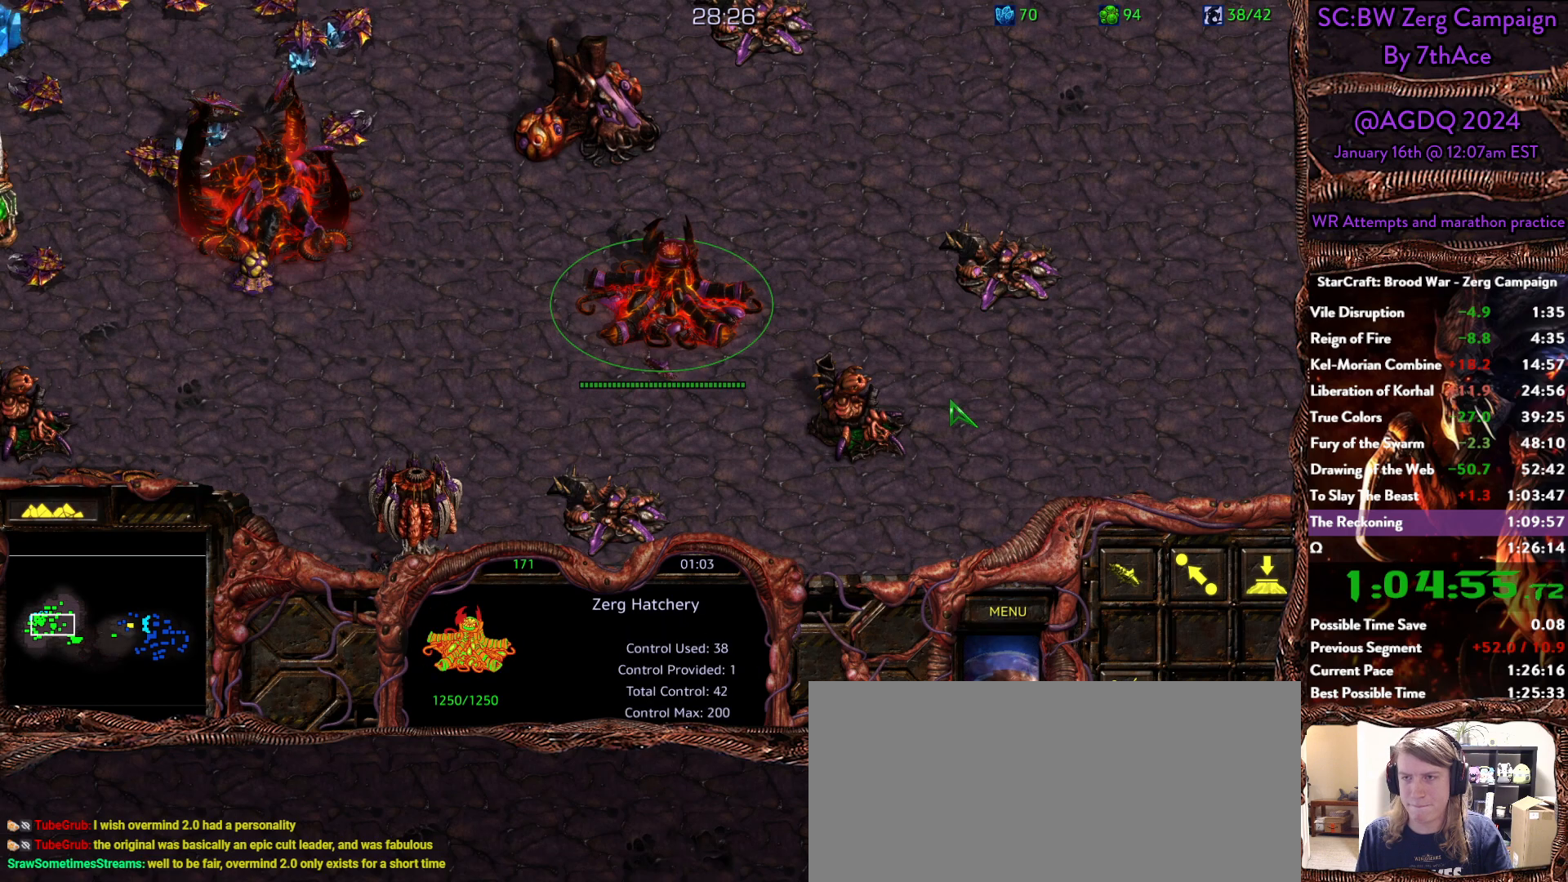
{"keys": [], "mouse": [], "events": [[333, "s", "down"], [417, "s", "up"]]}
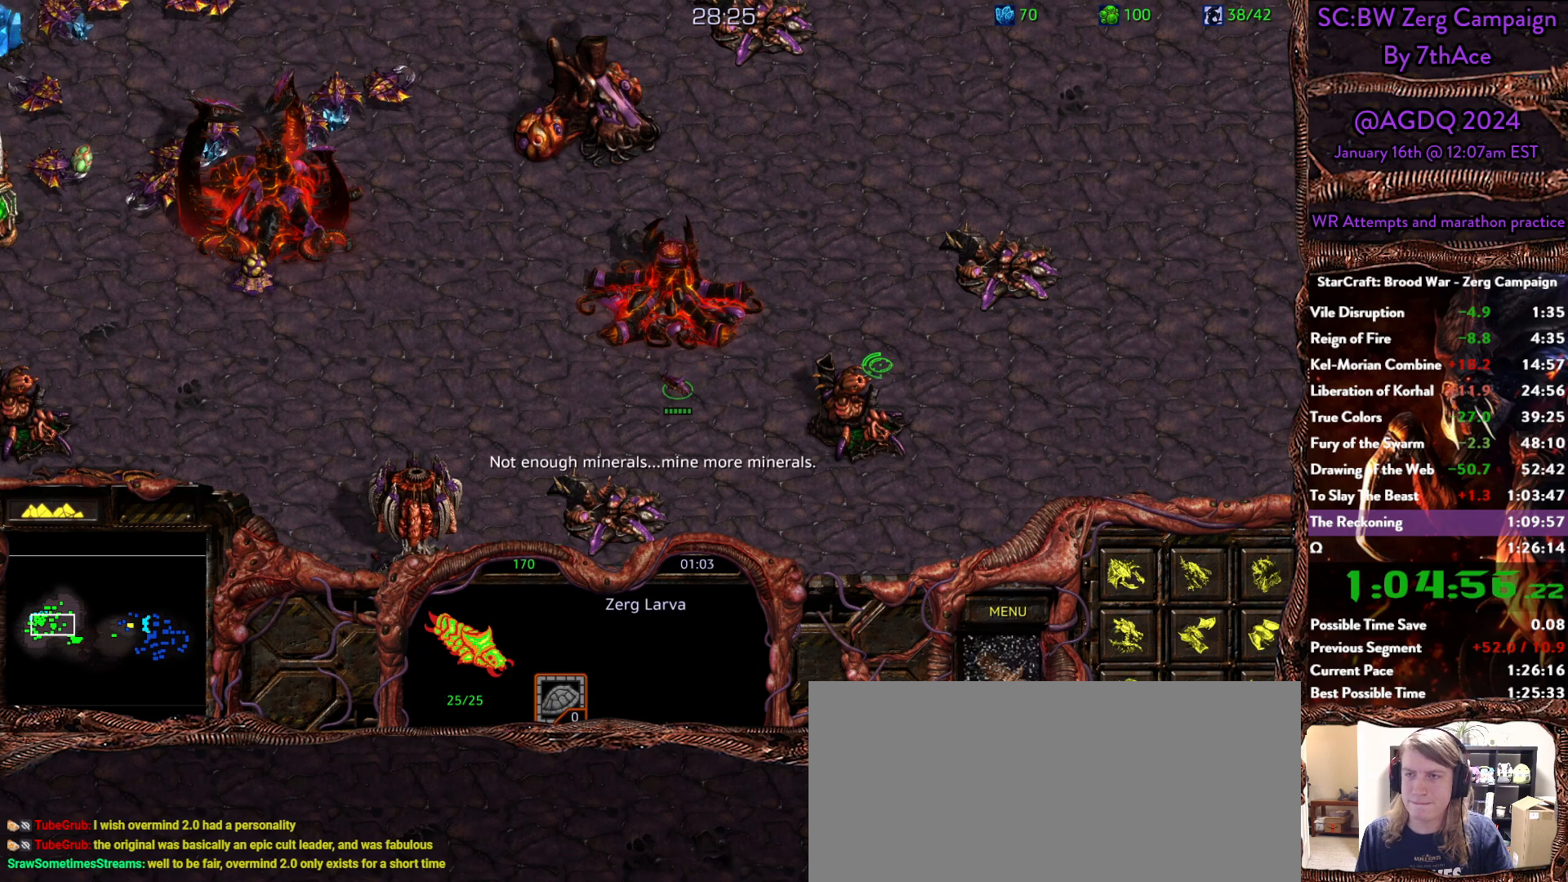
{"keys": [], "mouse": [], "events": []}
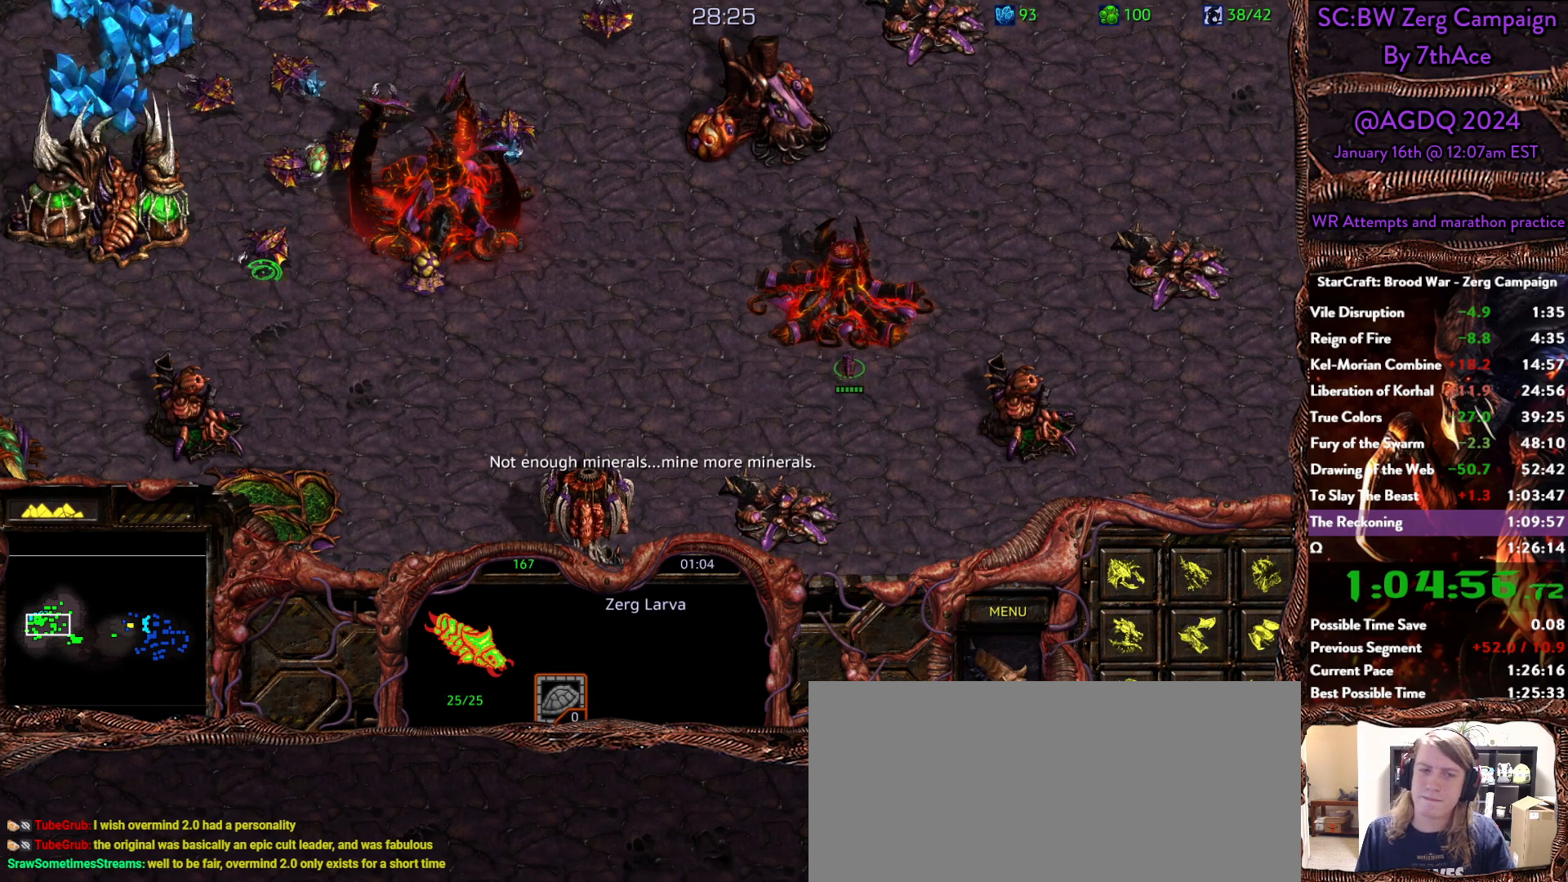
{"keys": [], "mouse": [], "events": []}
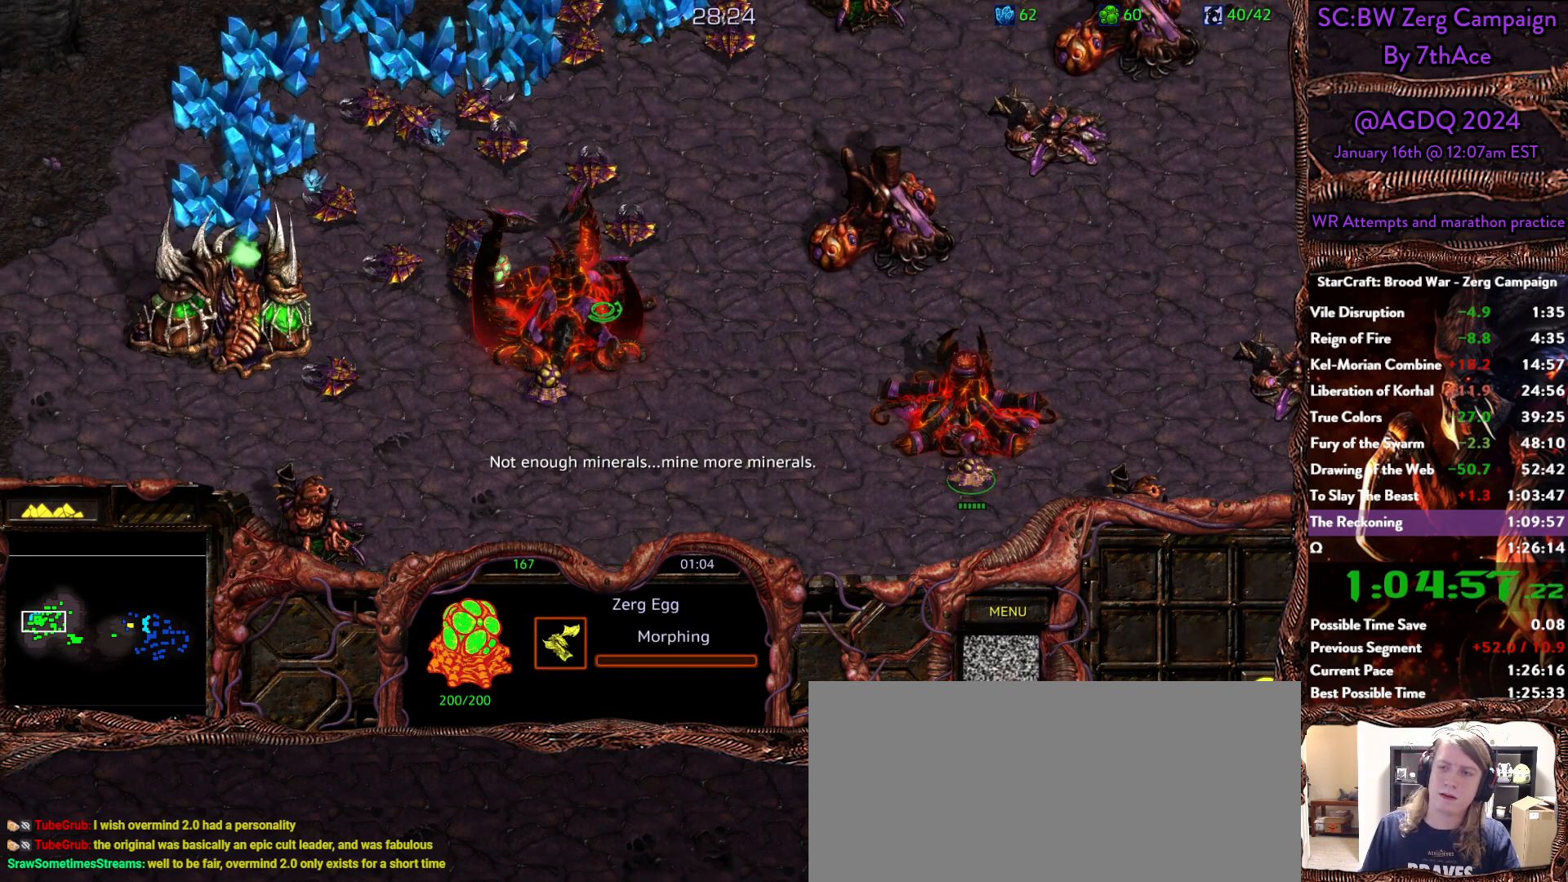
{"keys": [], "mouse": [], "events": []}